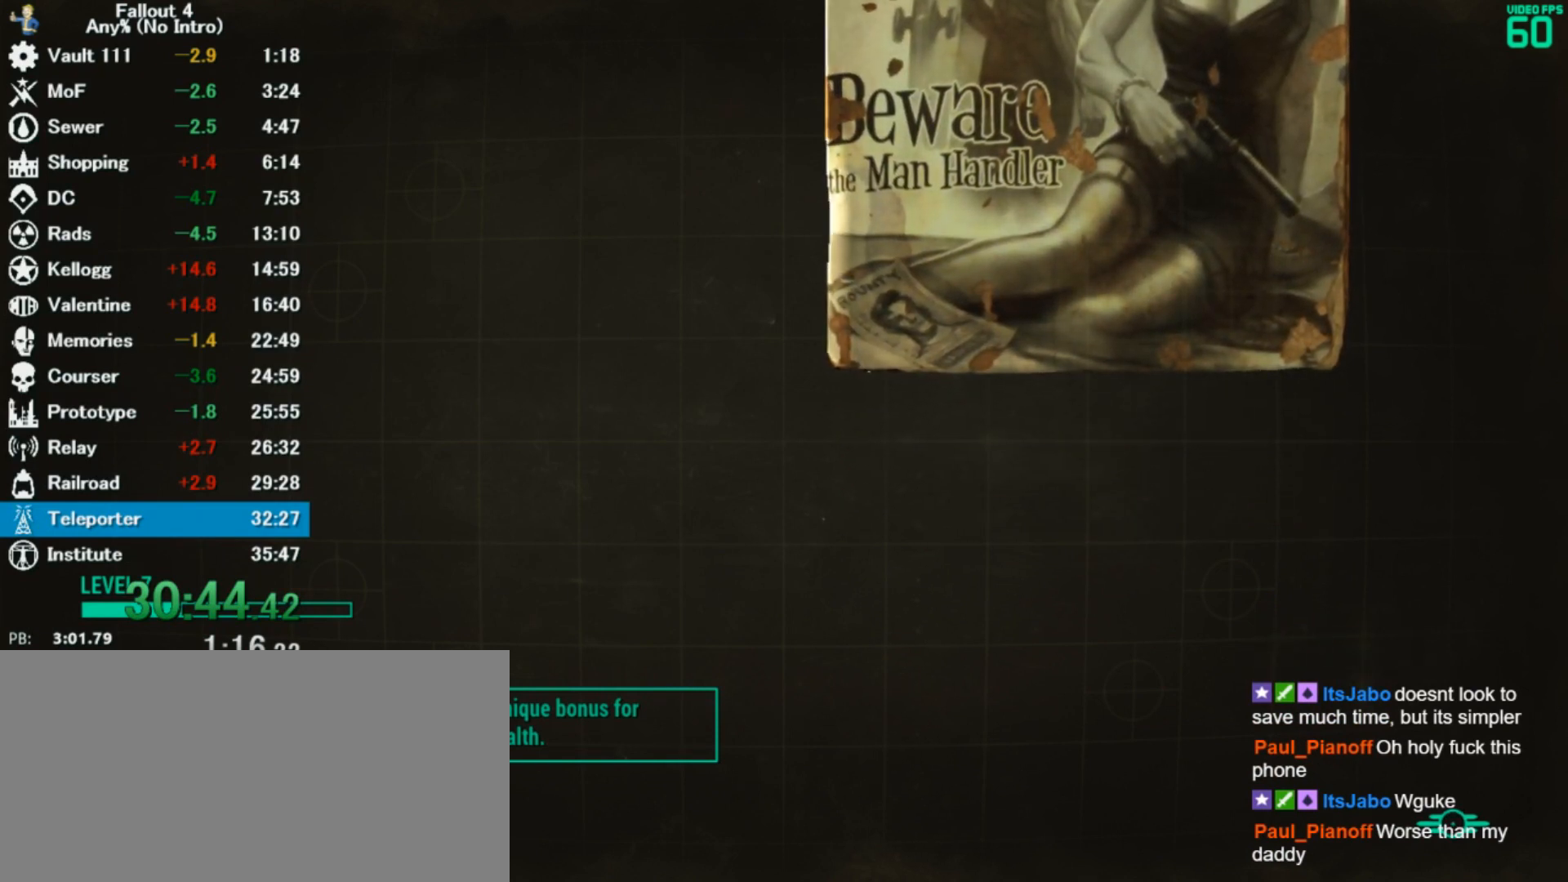
Gameplay with keyboard and mouse; each line is a JSON object with the keys and mouse buttons held at the frame after it. "events" lists presses ("down") and releases ("up") of "0", "3", "4", "5", "6", "7", "8", "9", "a", "alt", "c", "caps_lock", "ctrl", "d", "down", "e", "escape", "f", "f5", "f7", "i", "j", "left", "m", "q", "r", "return", "right", "s", "shift", "space", "t", "tab", "tilde", "up", "v", "w", "x", "z", "mouse_left" and "mouse_right" between this image and that frame as [ms after this image, input, new state], when the widget could be followed in between. "mouse_left", "mouse_right" = the "left", "right" buttons of the "mouse" list. No other keys are recorded. Mouse movement is not recorded.
{"keys": ["w"], "mouse": [], "events": []}
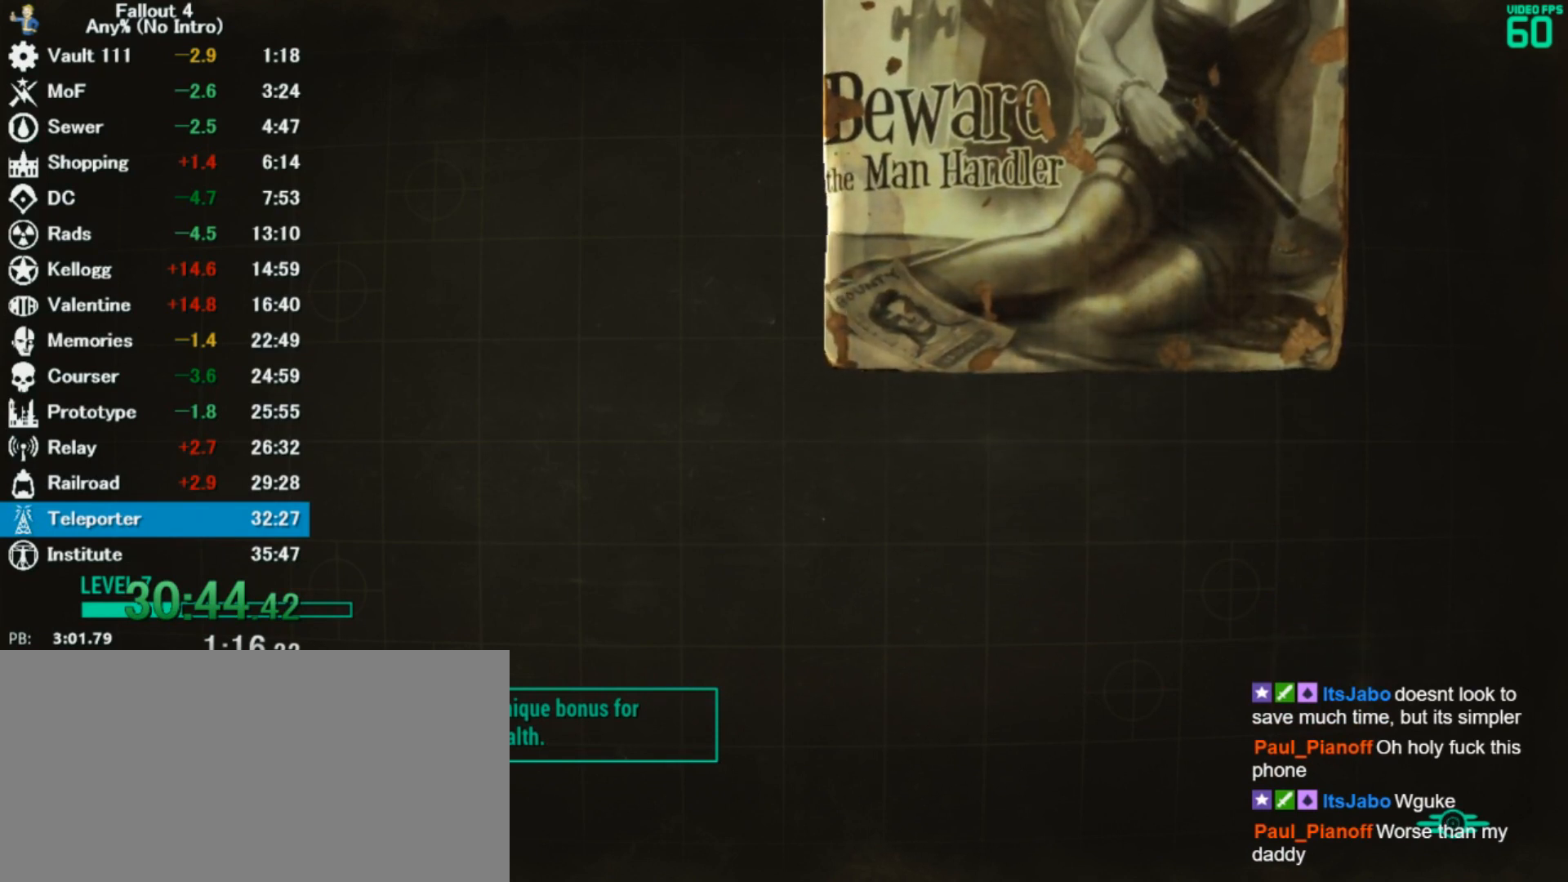
{"keys": ["w"], "mouse": [], "events": []}
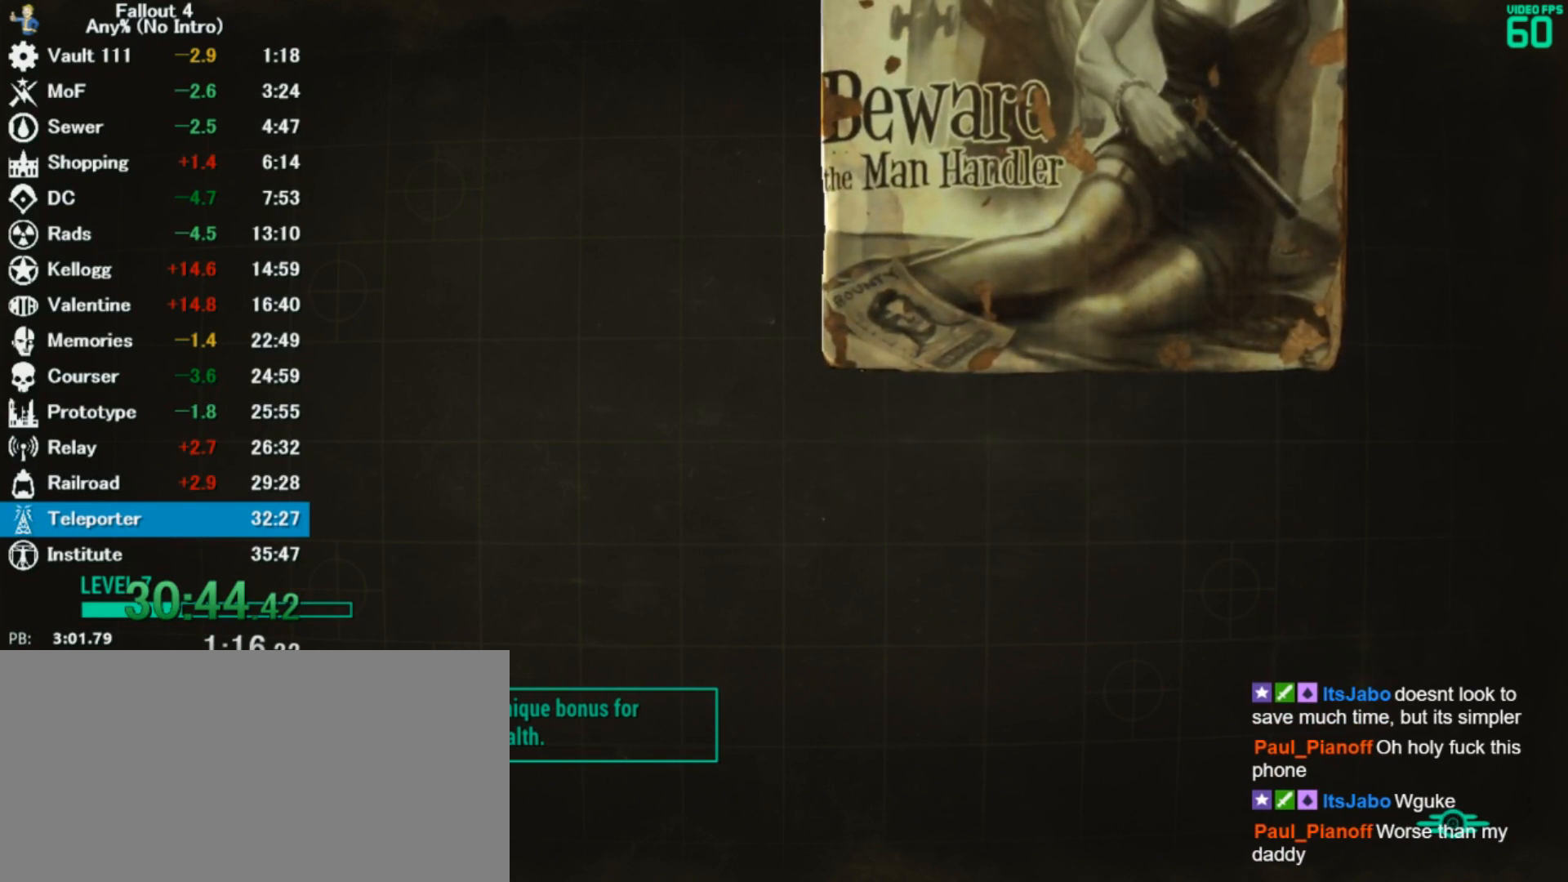
{"keys": ["w"], "mouse": [], "events": []}
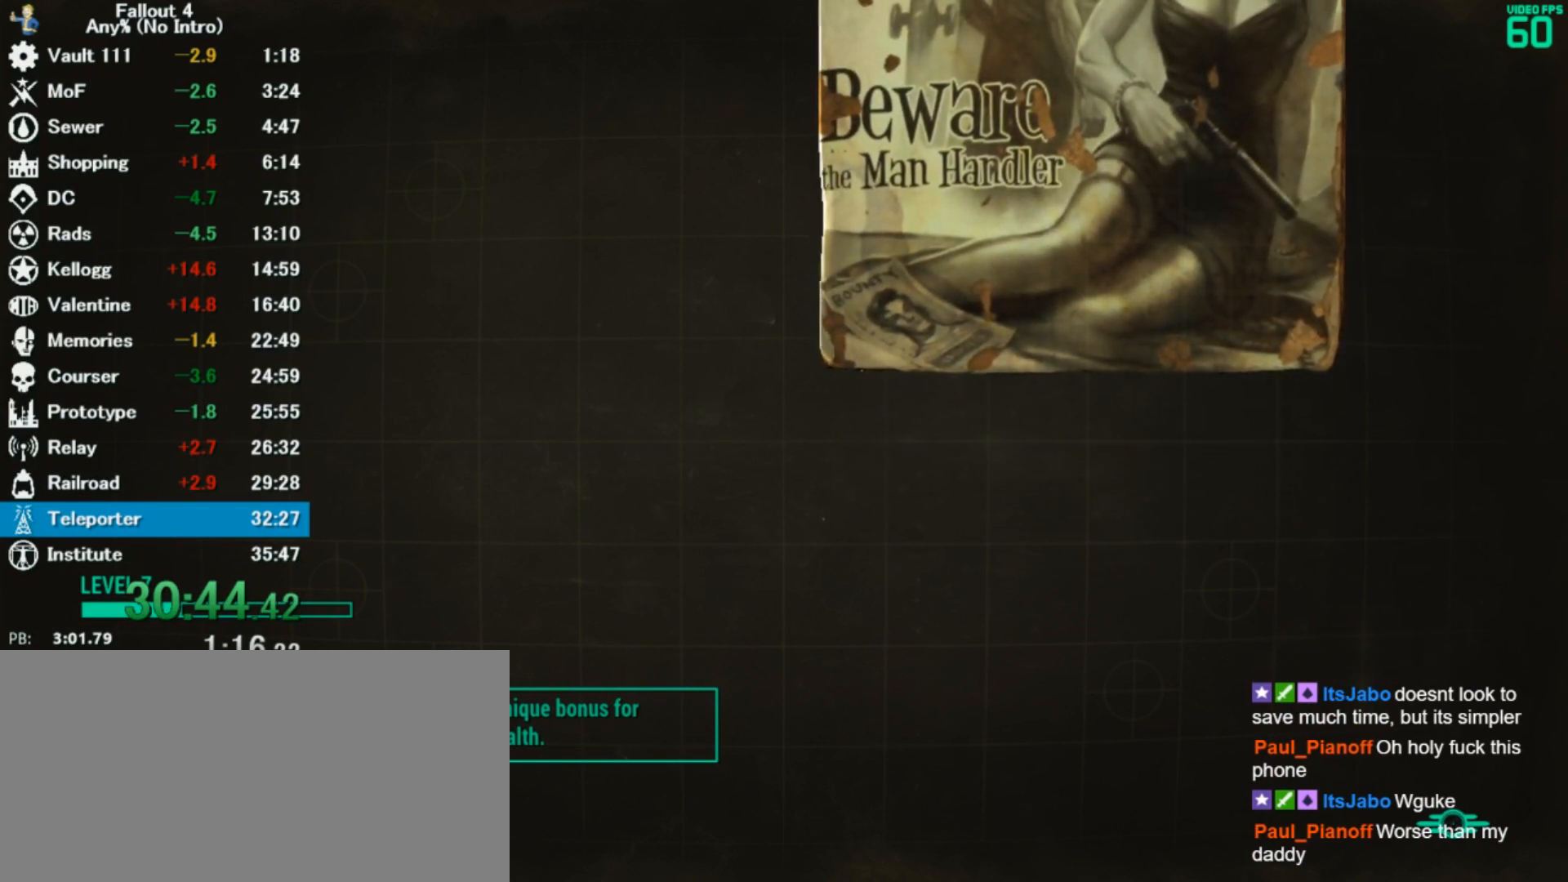
{"keys": ["w"], "mouse": [], "events": []}
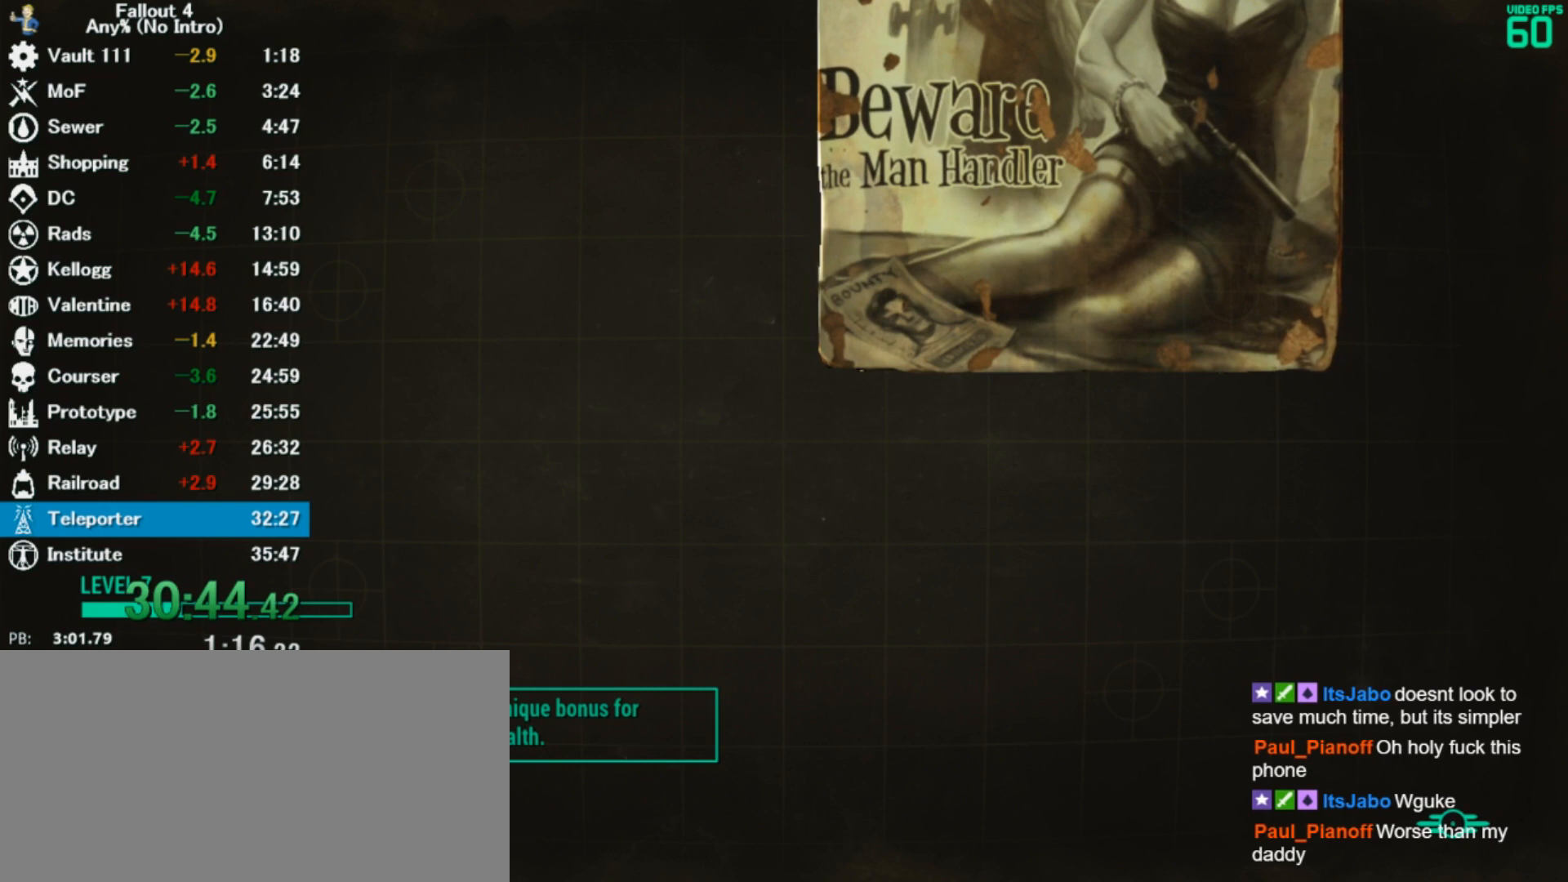
{"keys": ["w"], "mouse": [], "events": []}
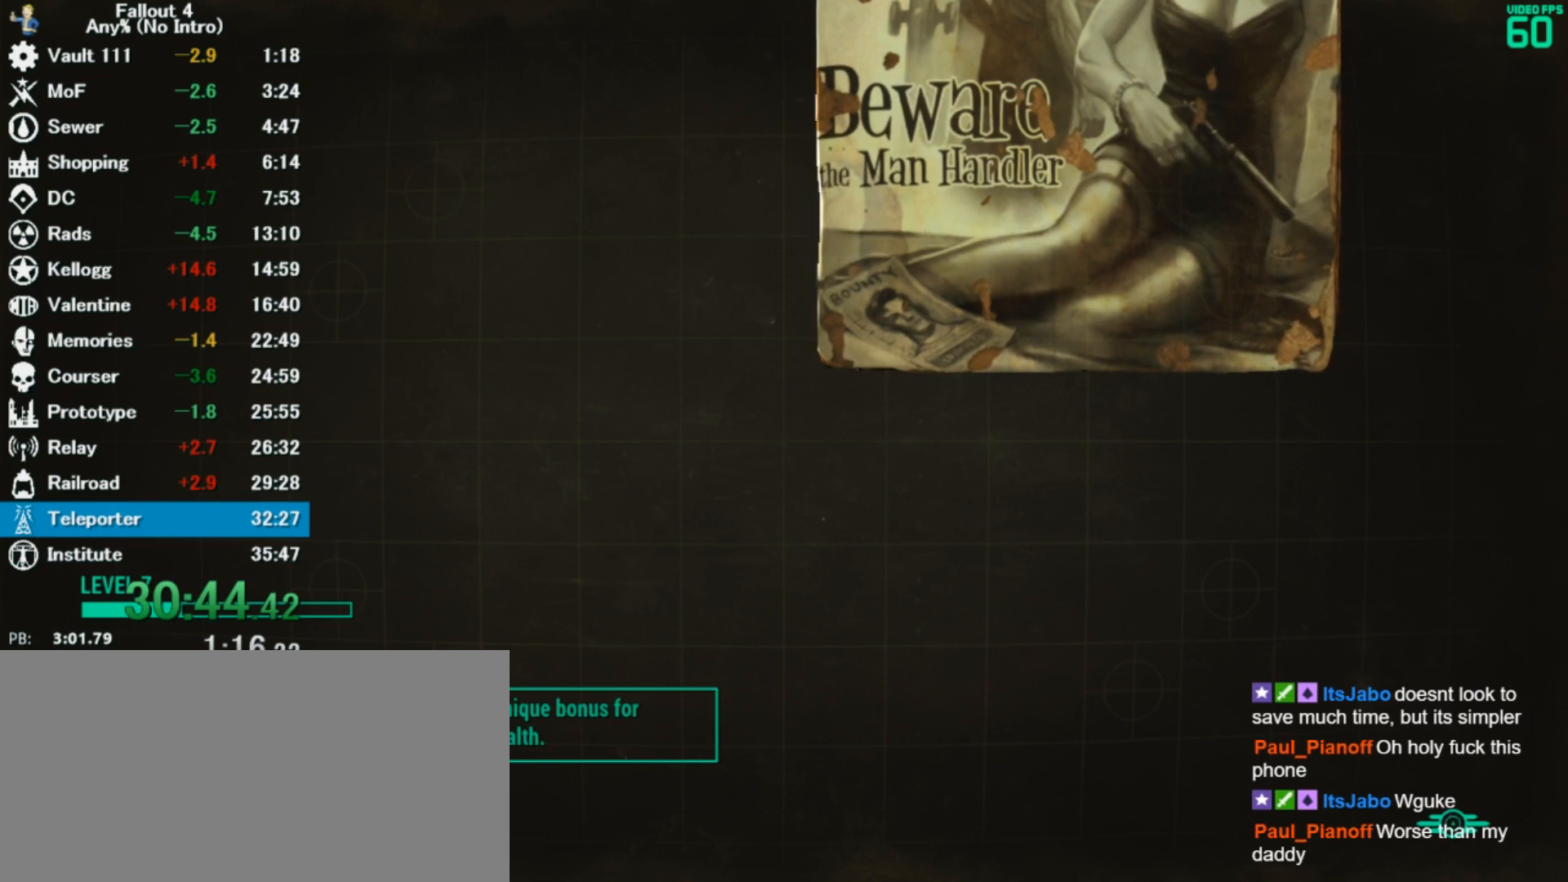
{"keys": ["w"], "mouse": [], "events": []}
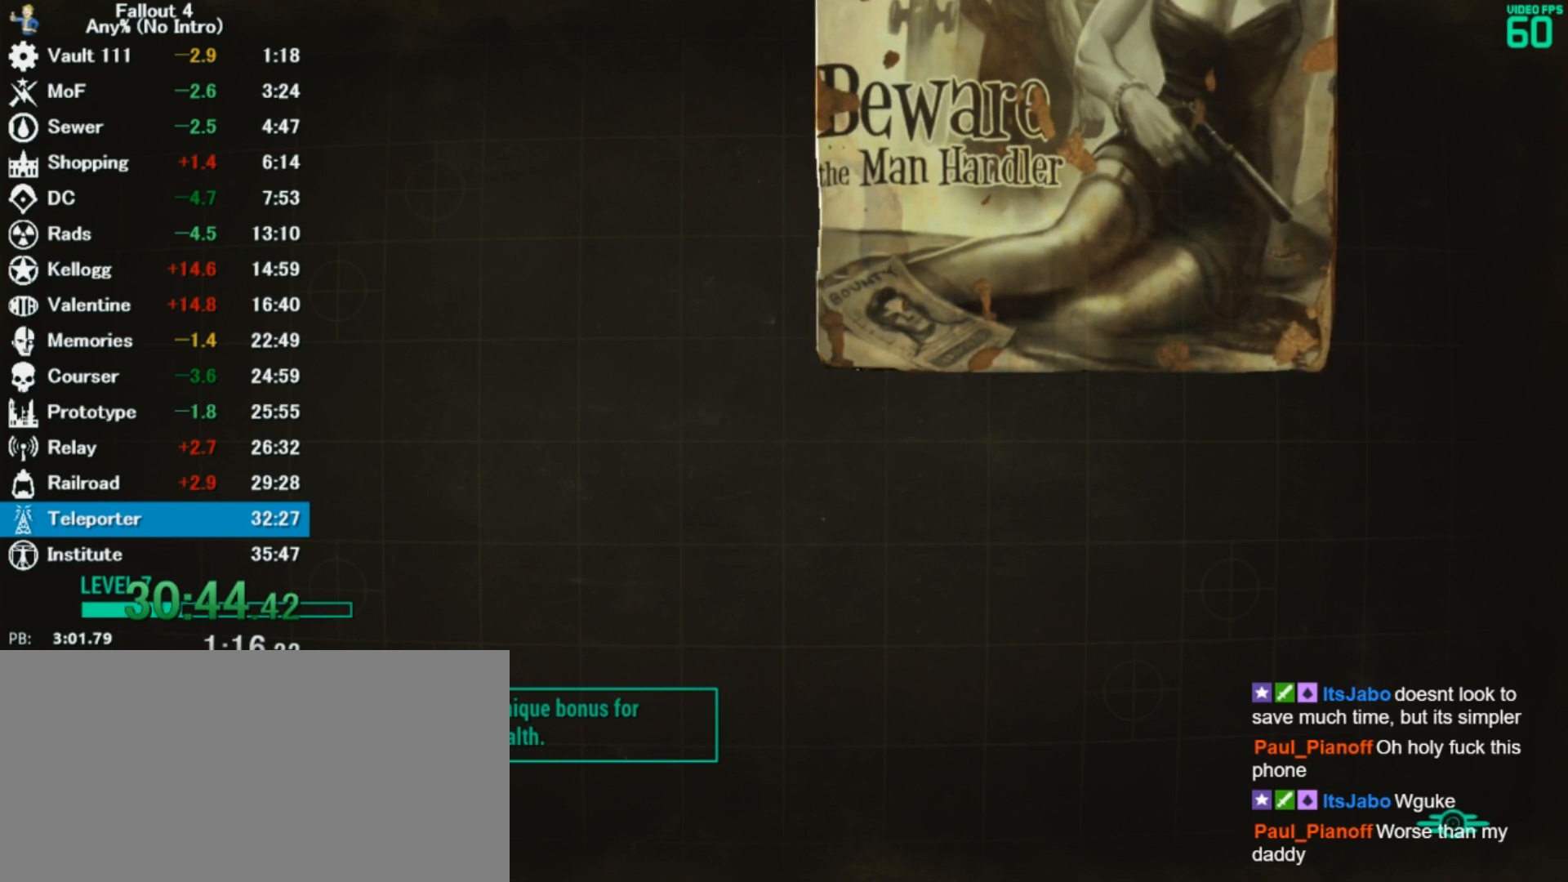
{"keys": ["w"], "mouse": [], "events": []}
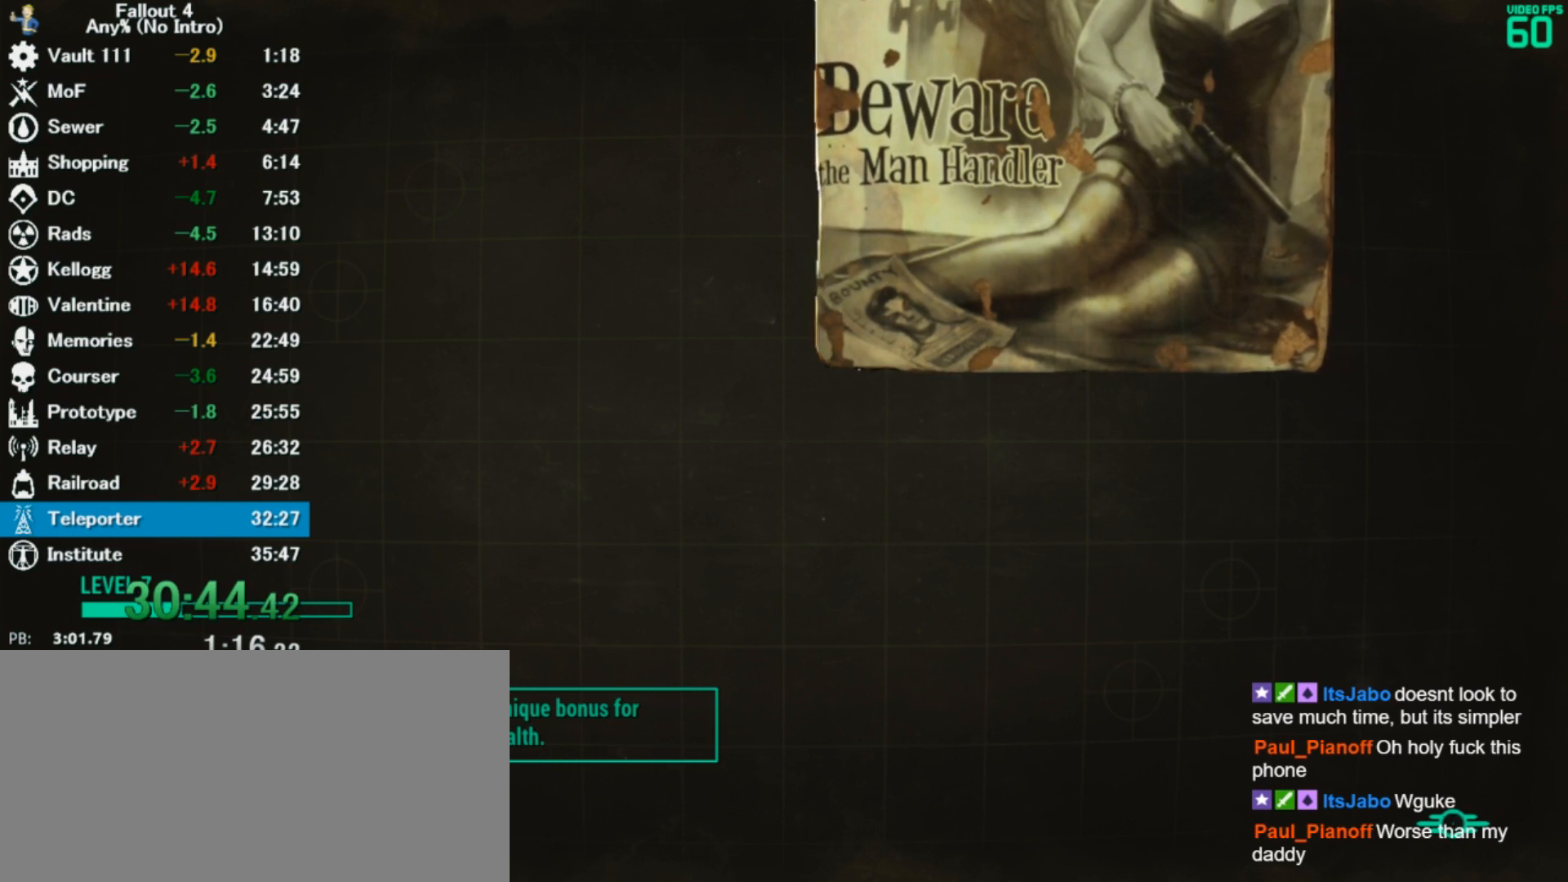
{"keys": ["w"], "mouse": [], "events": []}
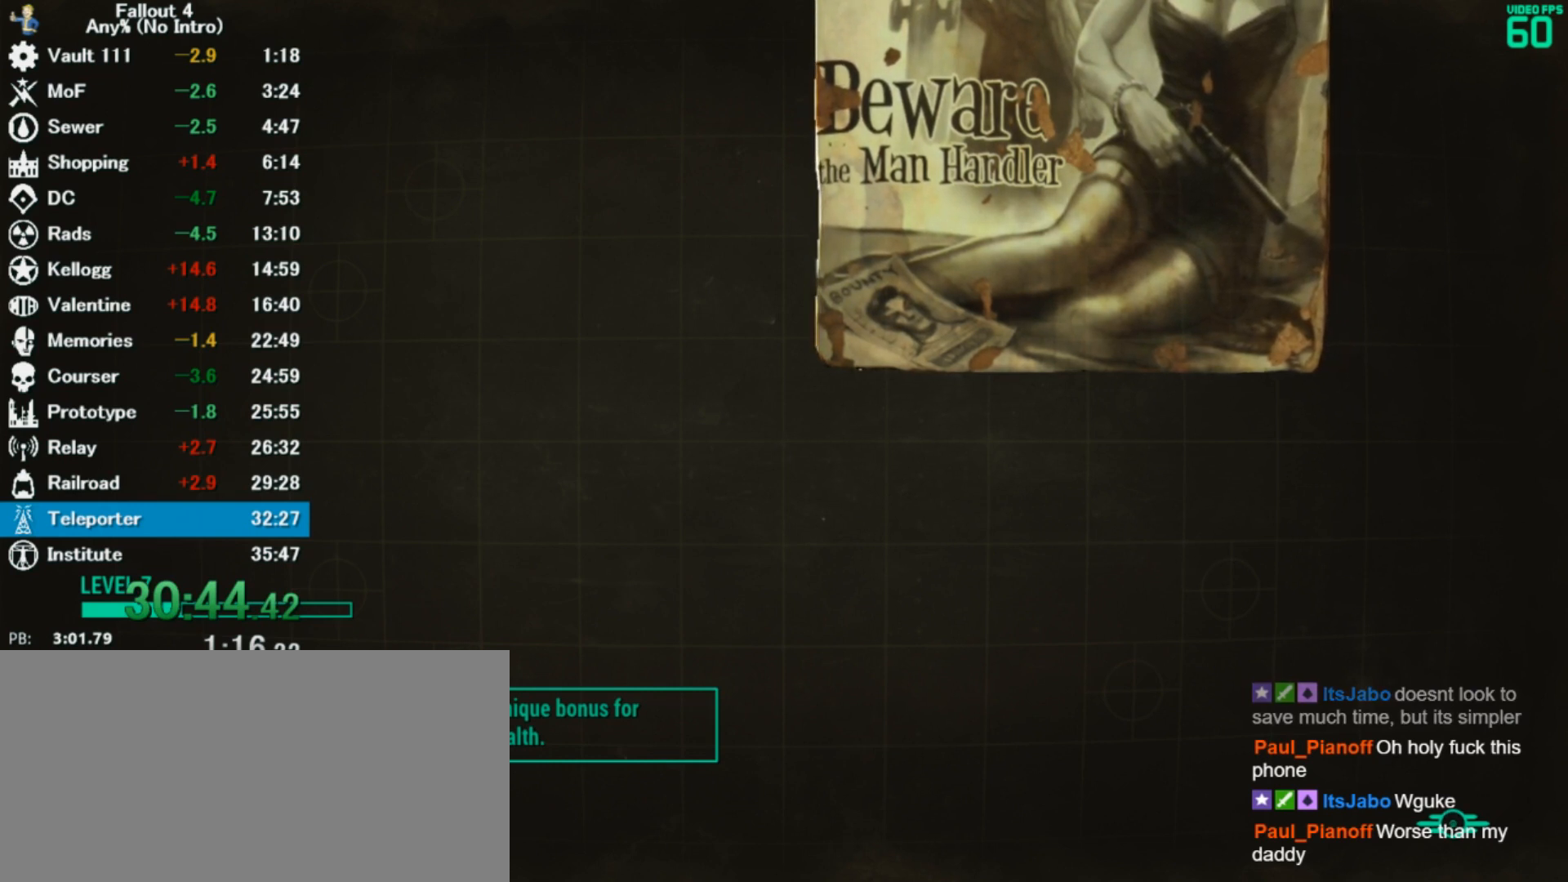
{"keys": ["w"], "mouse": [], "events": []}
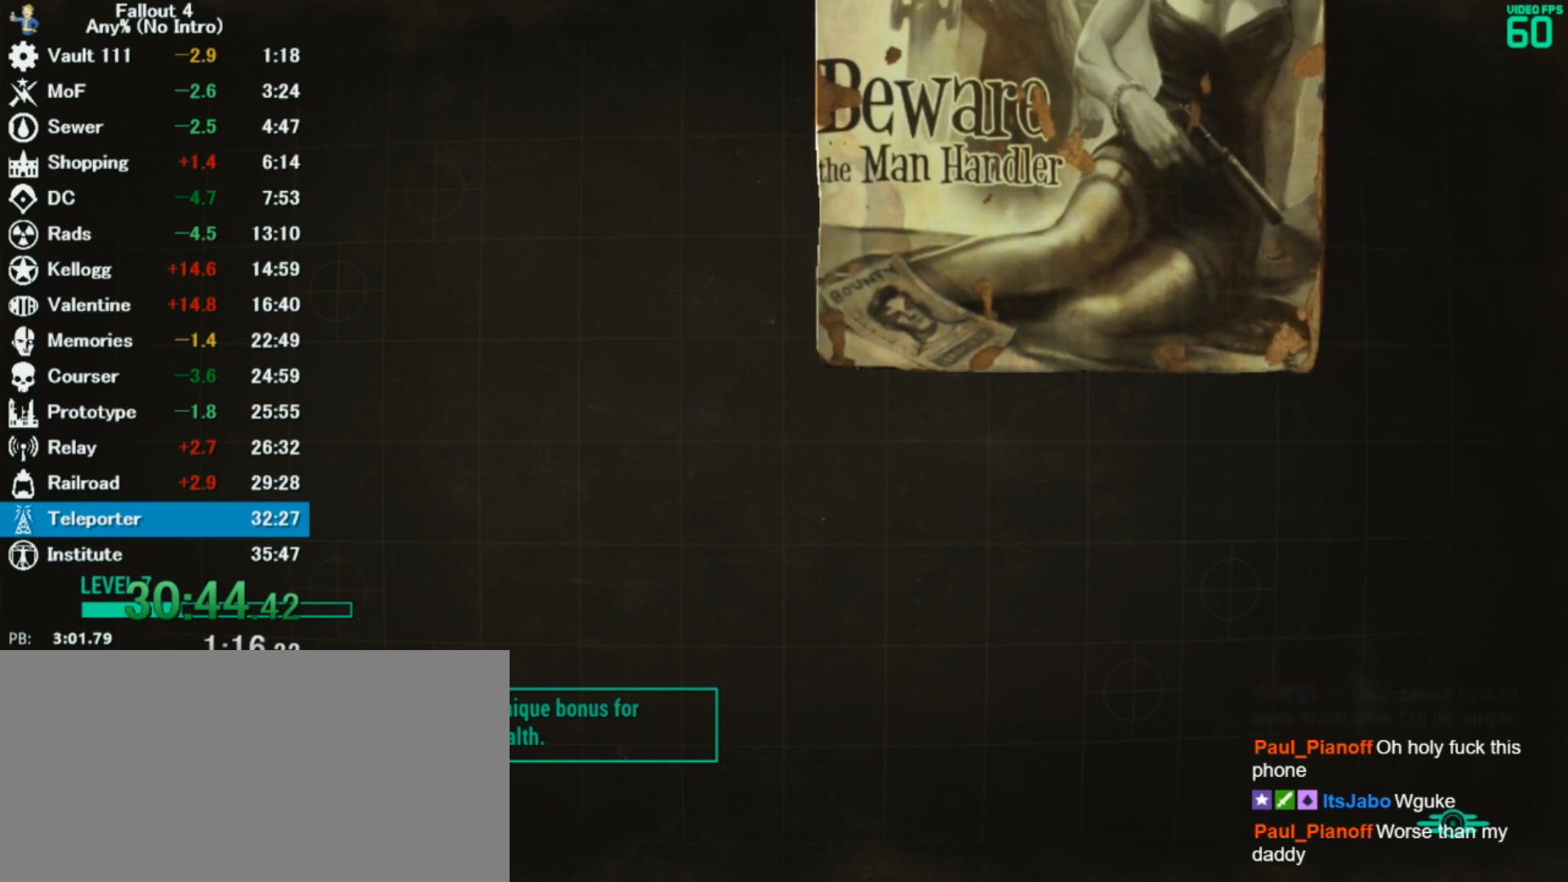
{"keys": ["w"], "mouse": [], "events": []}
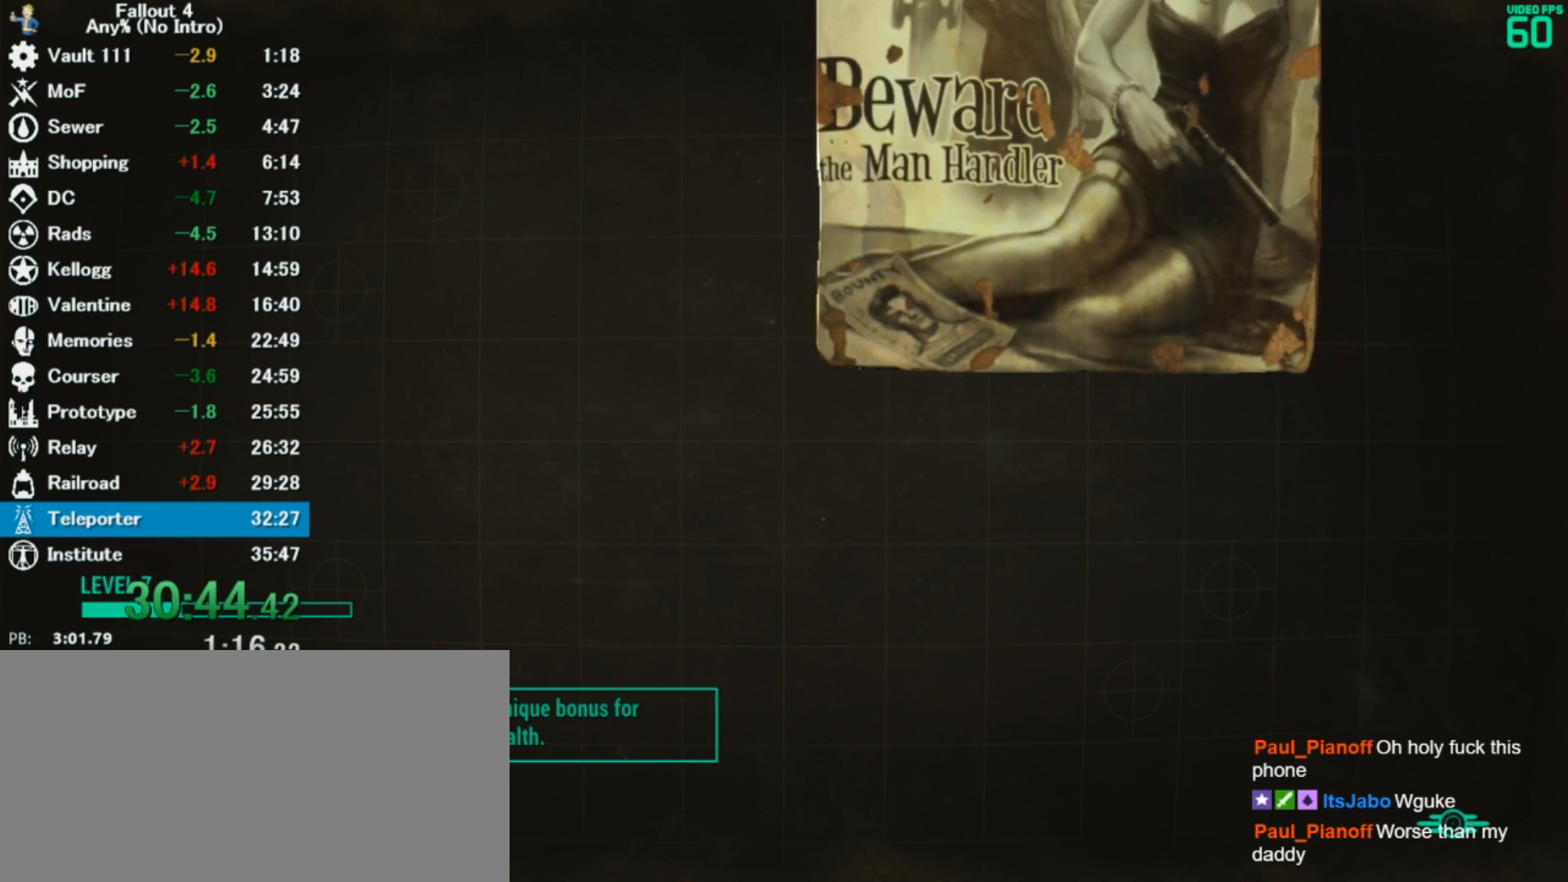
{"keys": ["w"], "mouse": [], "events": []}
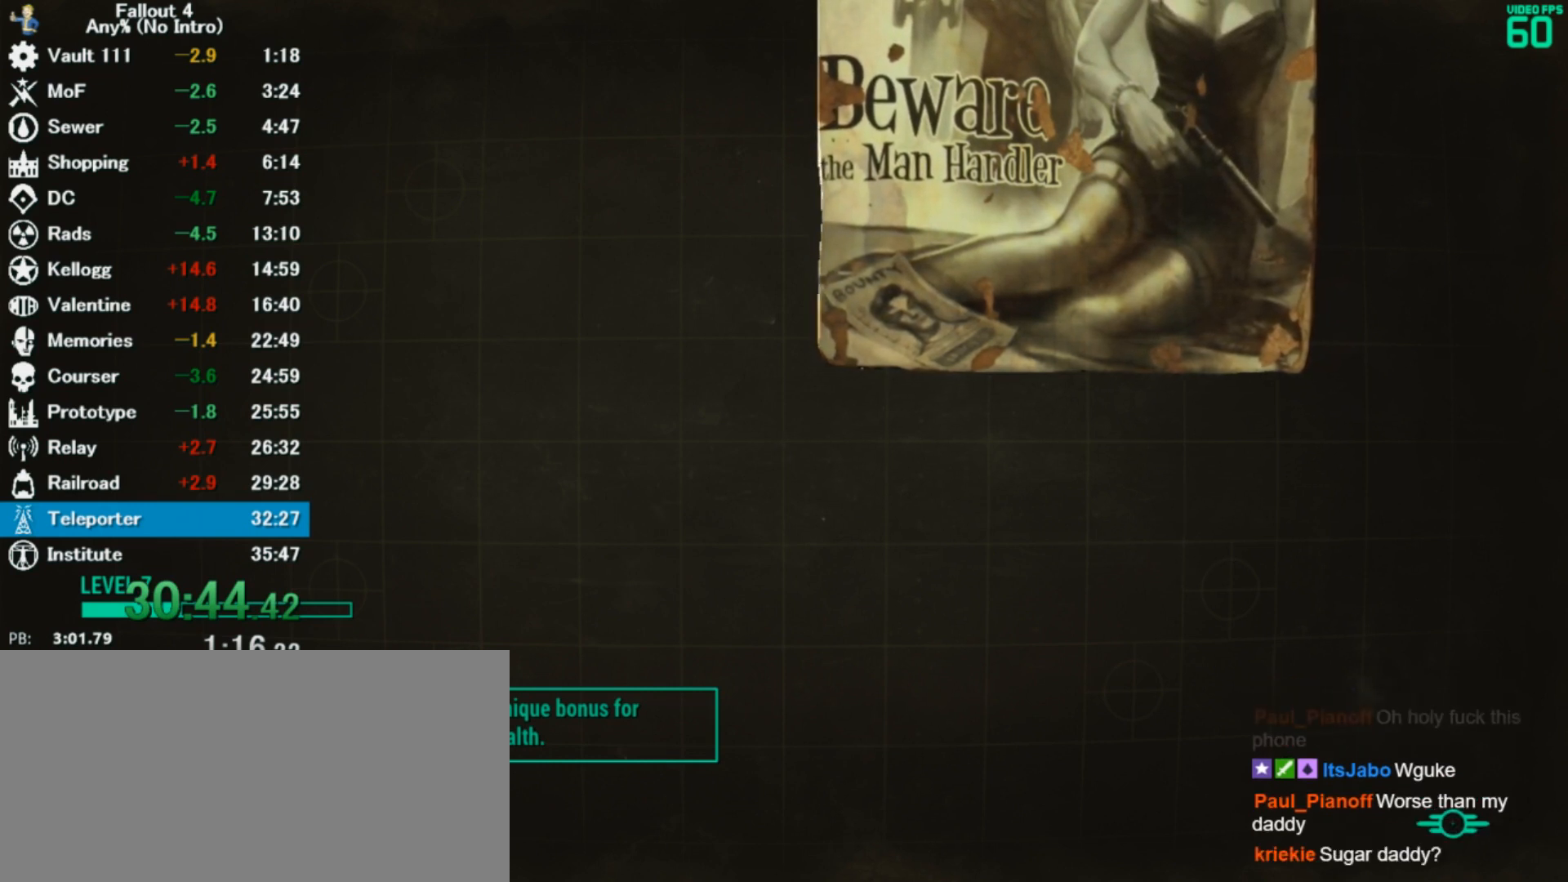
{"keys": ["w"], "mouse": [], "events": []}
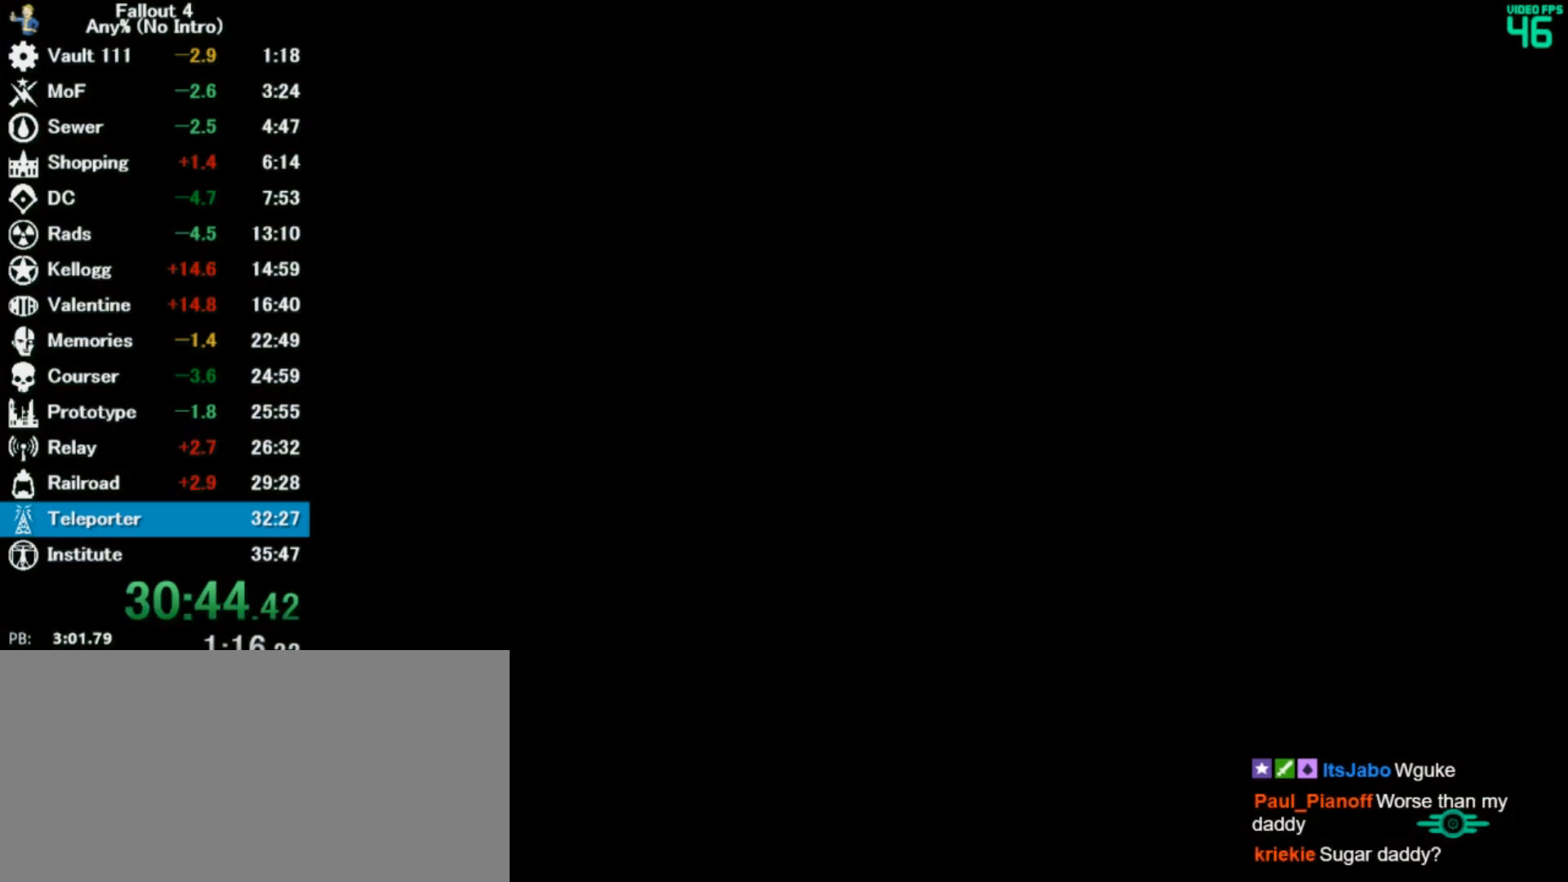
{"keys": ["w"], "mouse": [], "events": []}
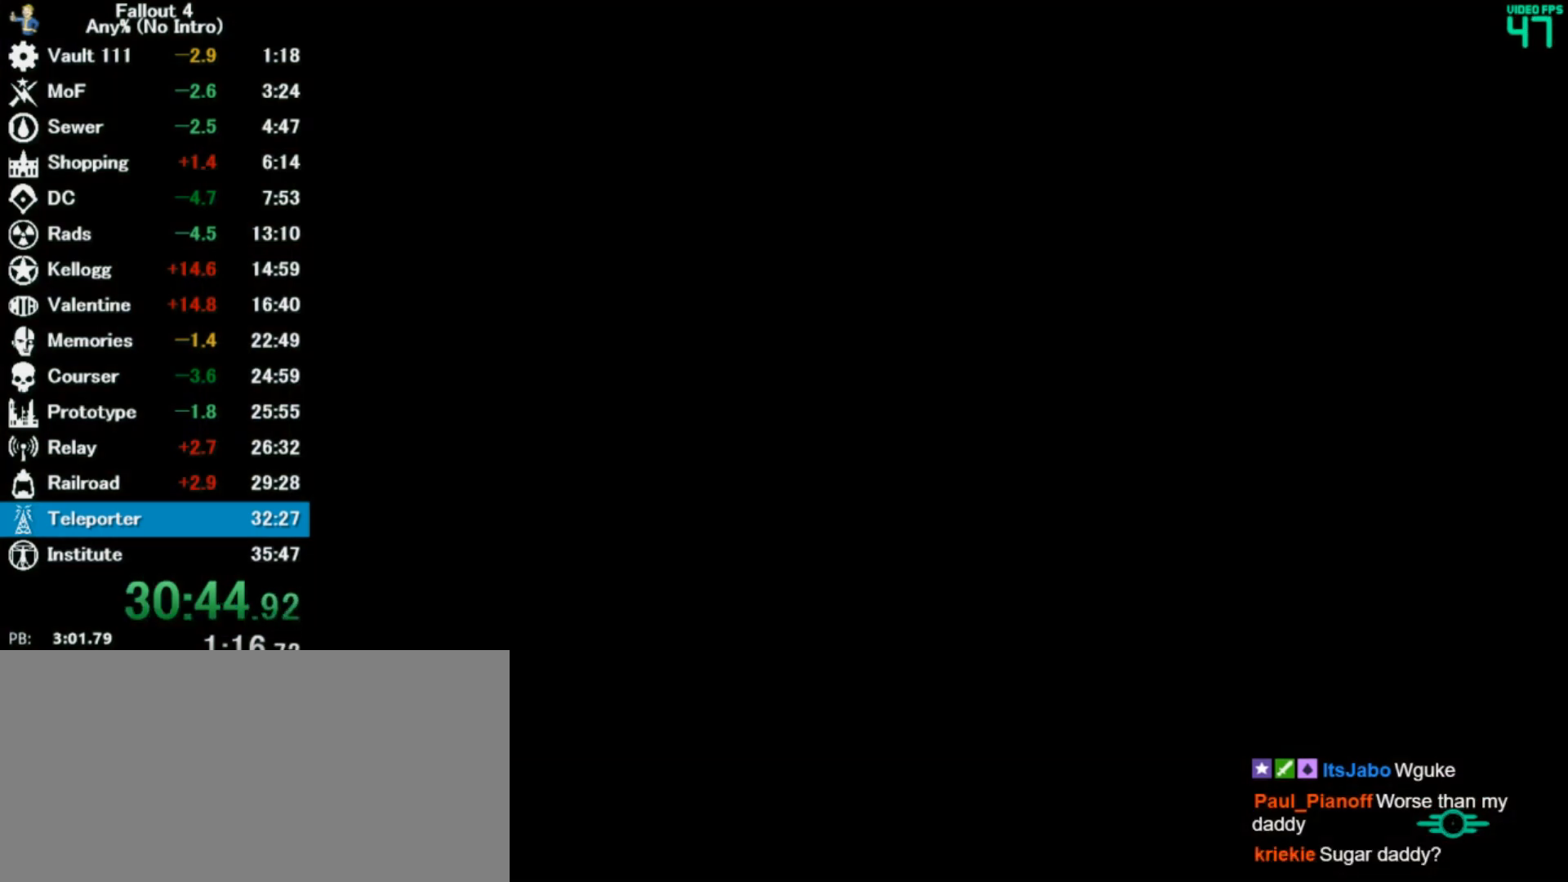
{"keys": ["w"], "mouse": [], "events": []}
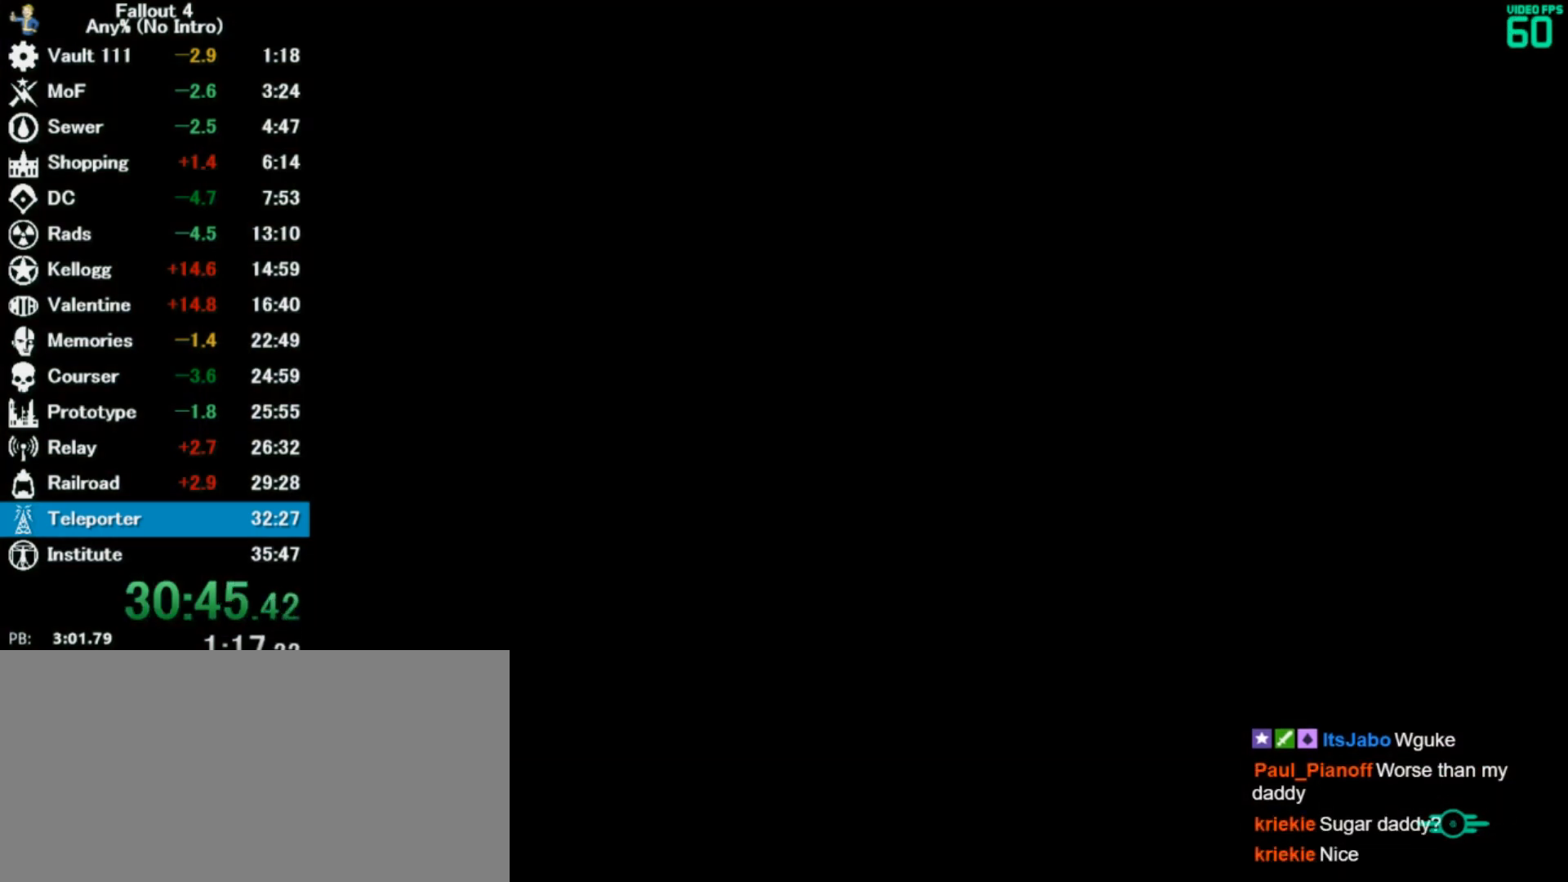
{"keys": ["w"], "mouse": [], "events": []}
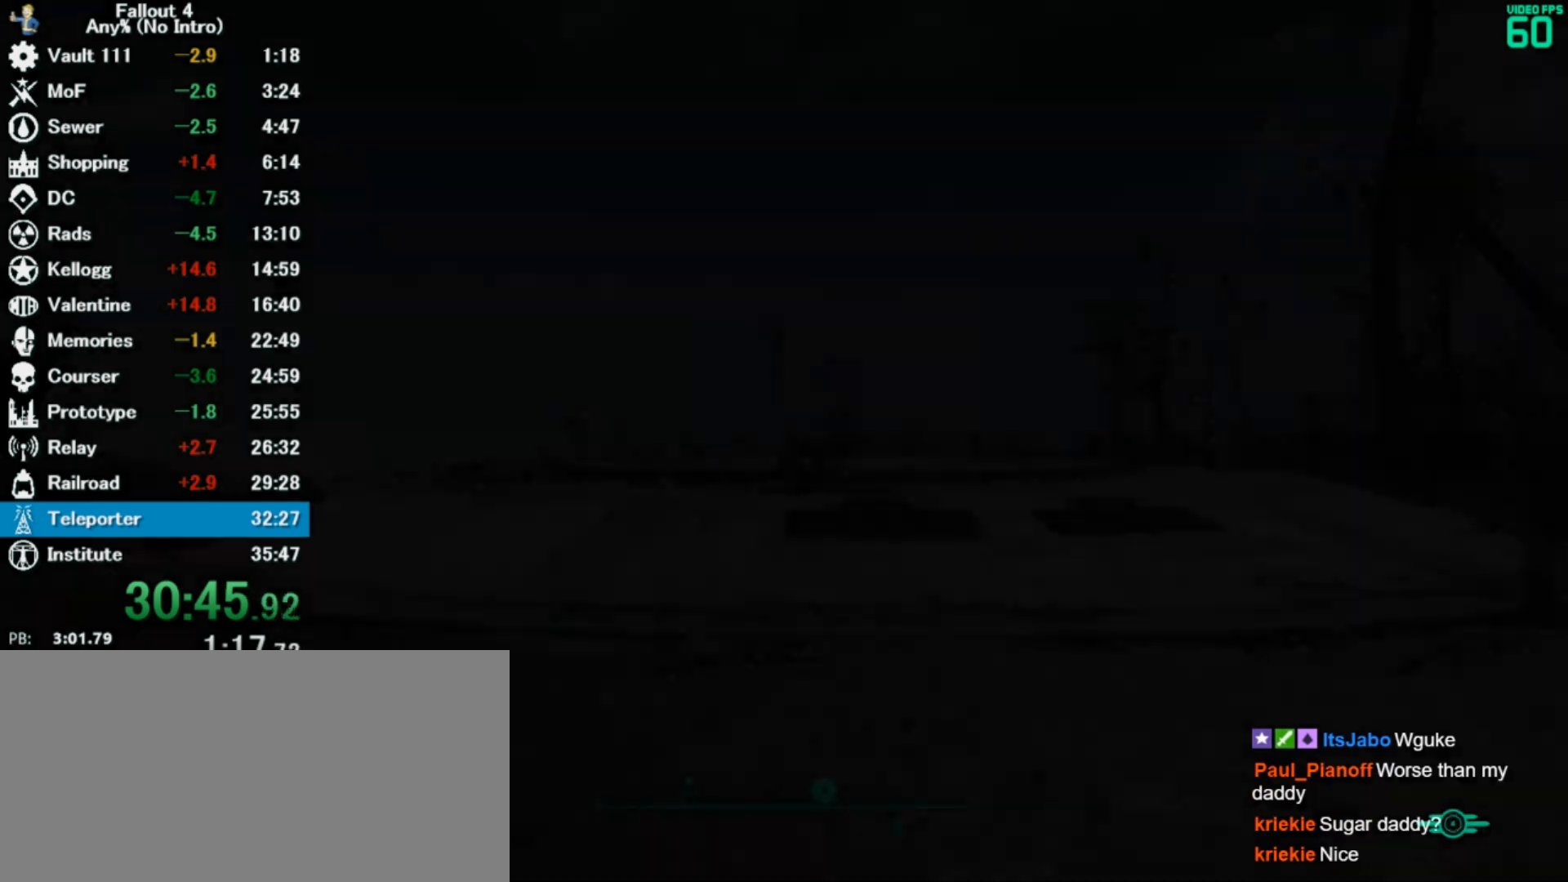
{"keys": ["w"], "mouse": [], "events": []}
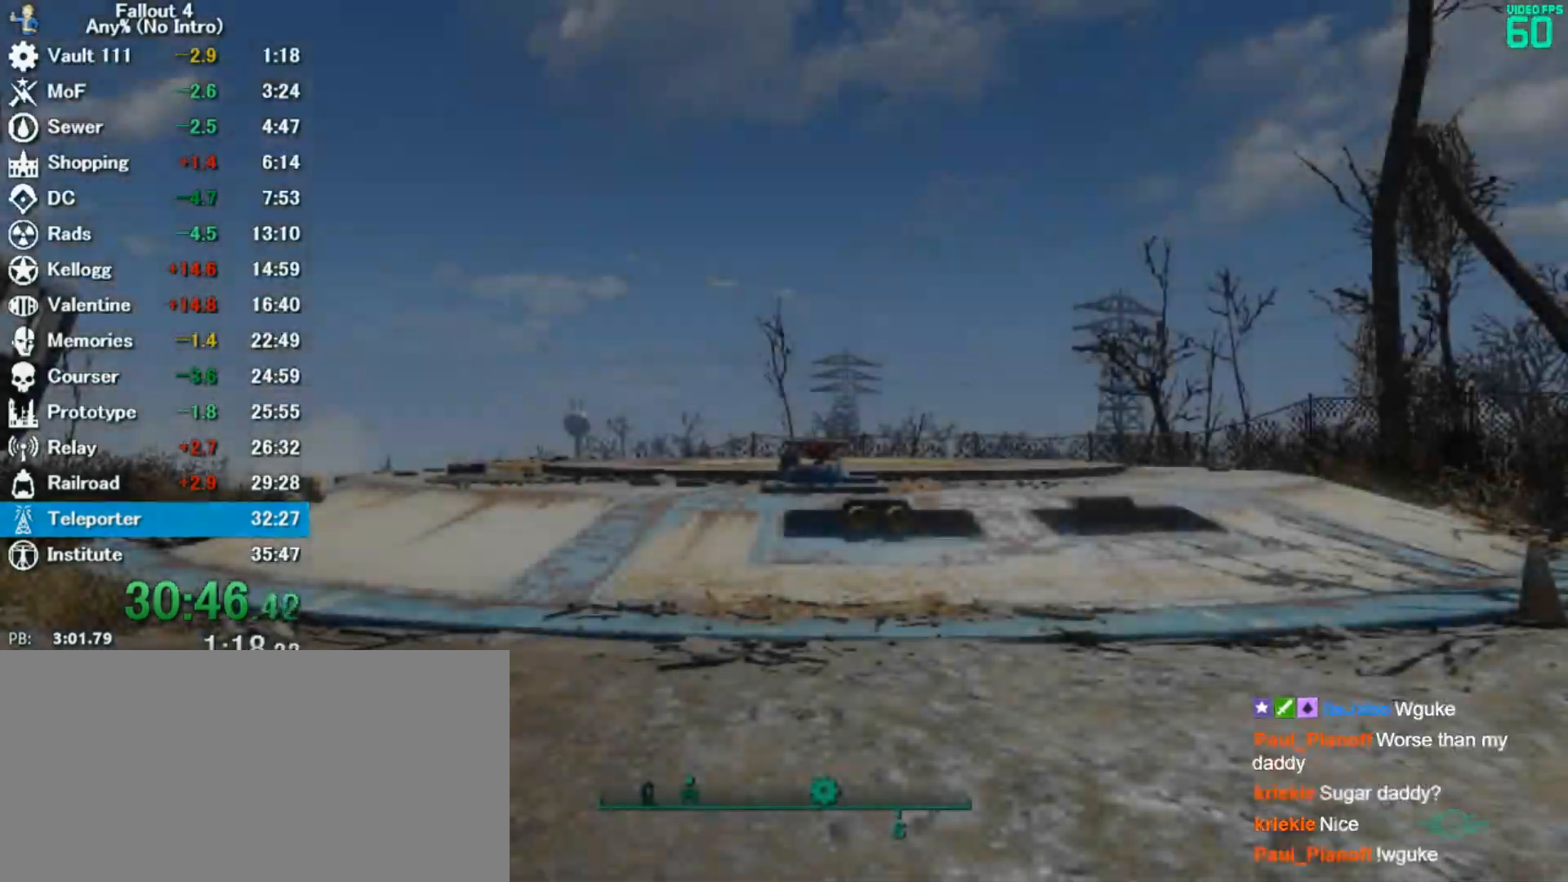
{"keys": ["shift", "w"], "mouse": []}
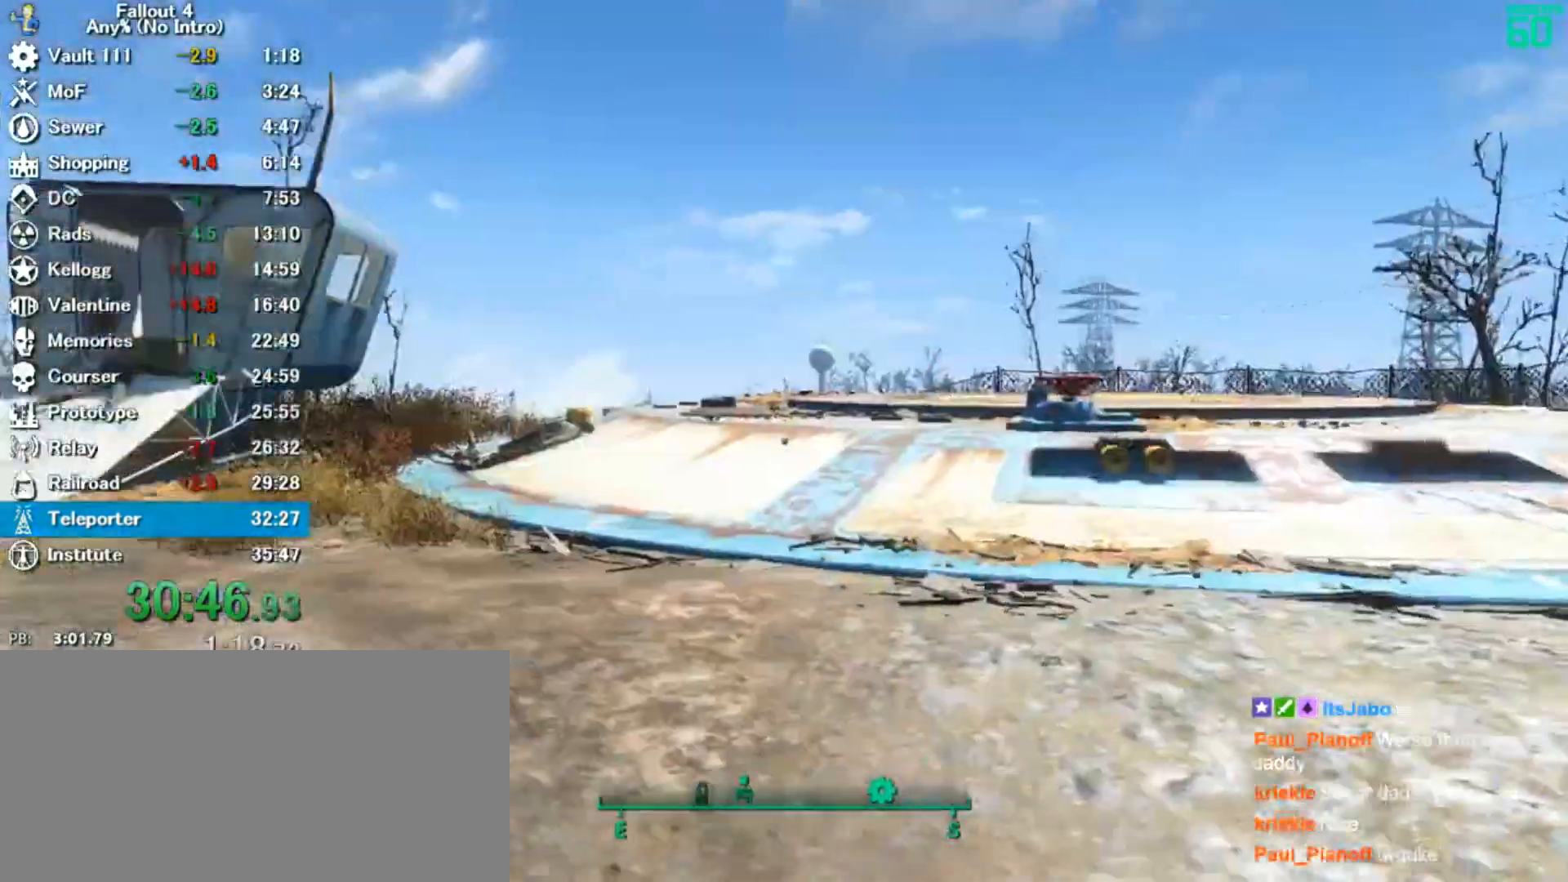
{"keys": ["w"], "mouse": []}
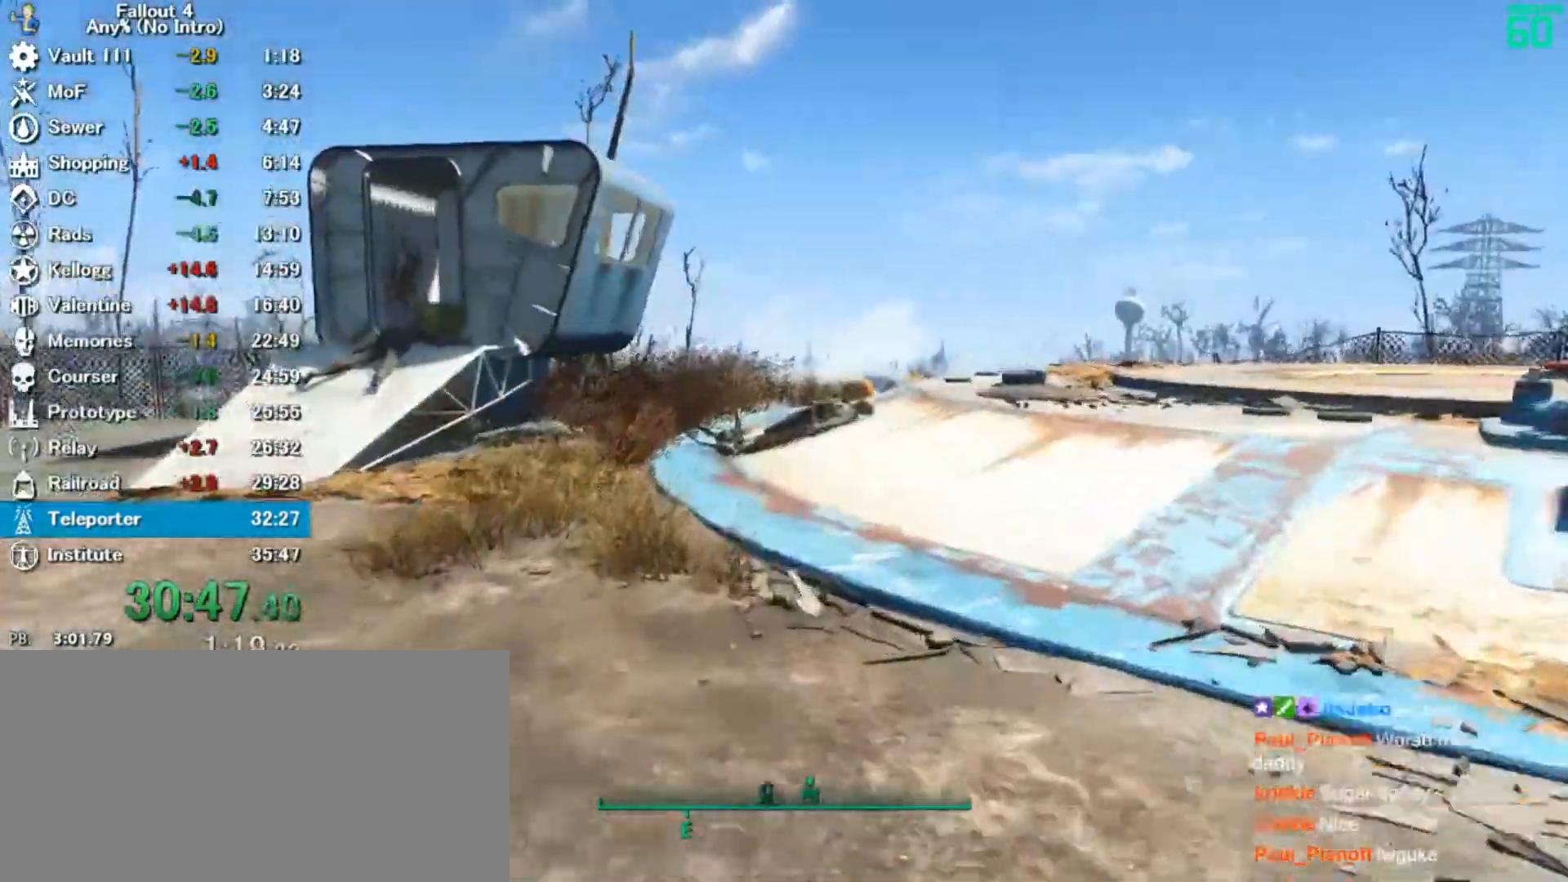
{"keys": ["w"], "mouse": []}
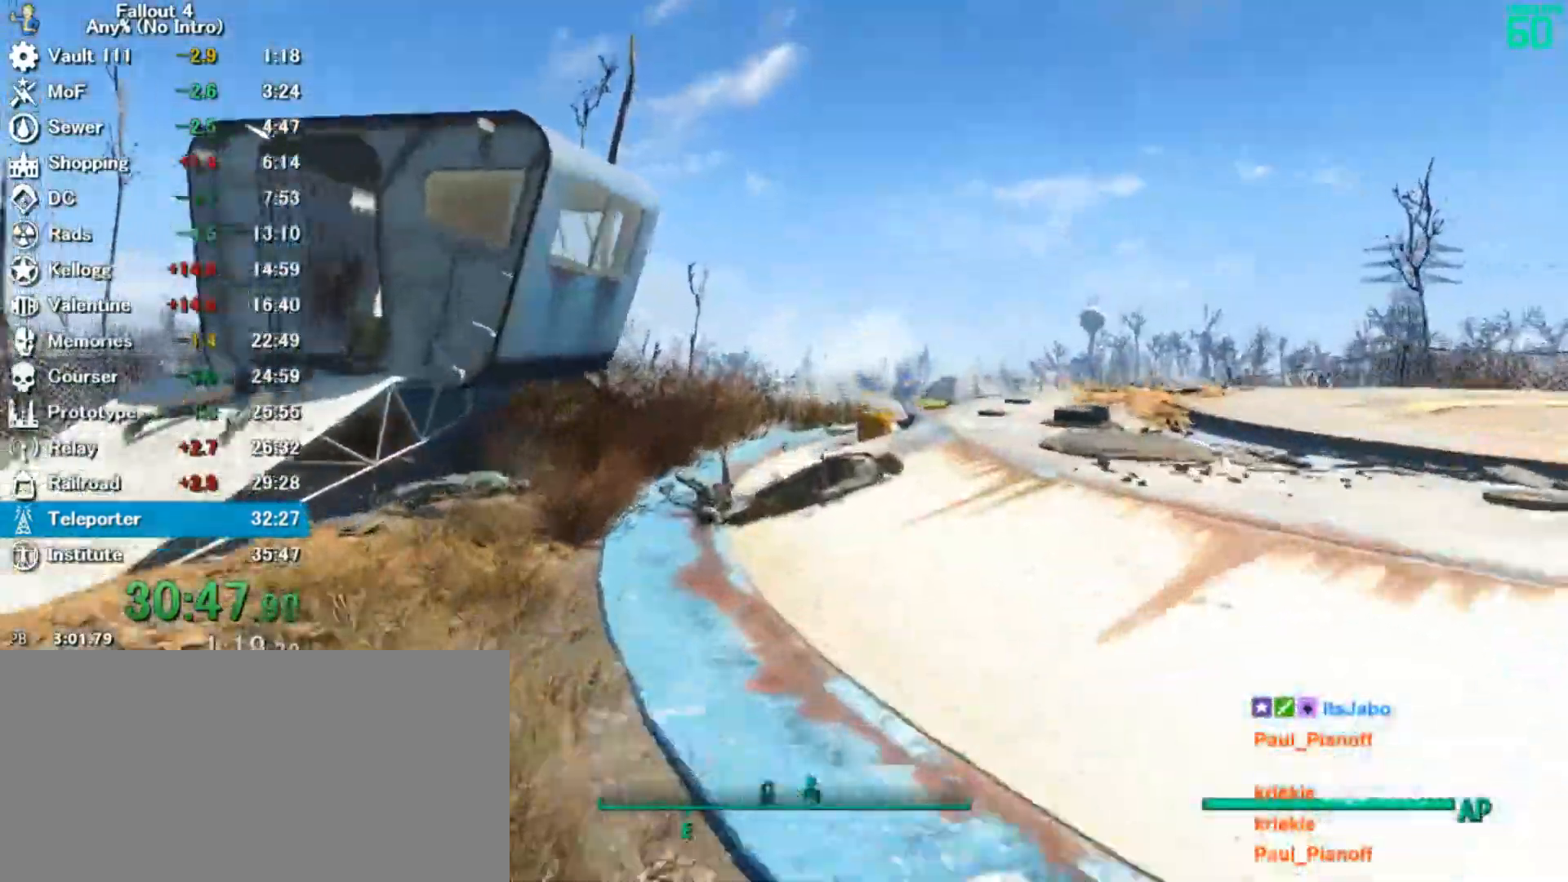
{"keys": ["w"], "mouse": []}
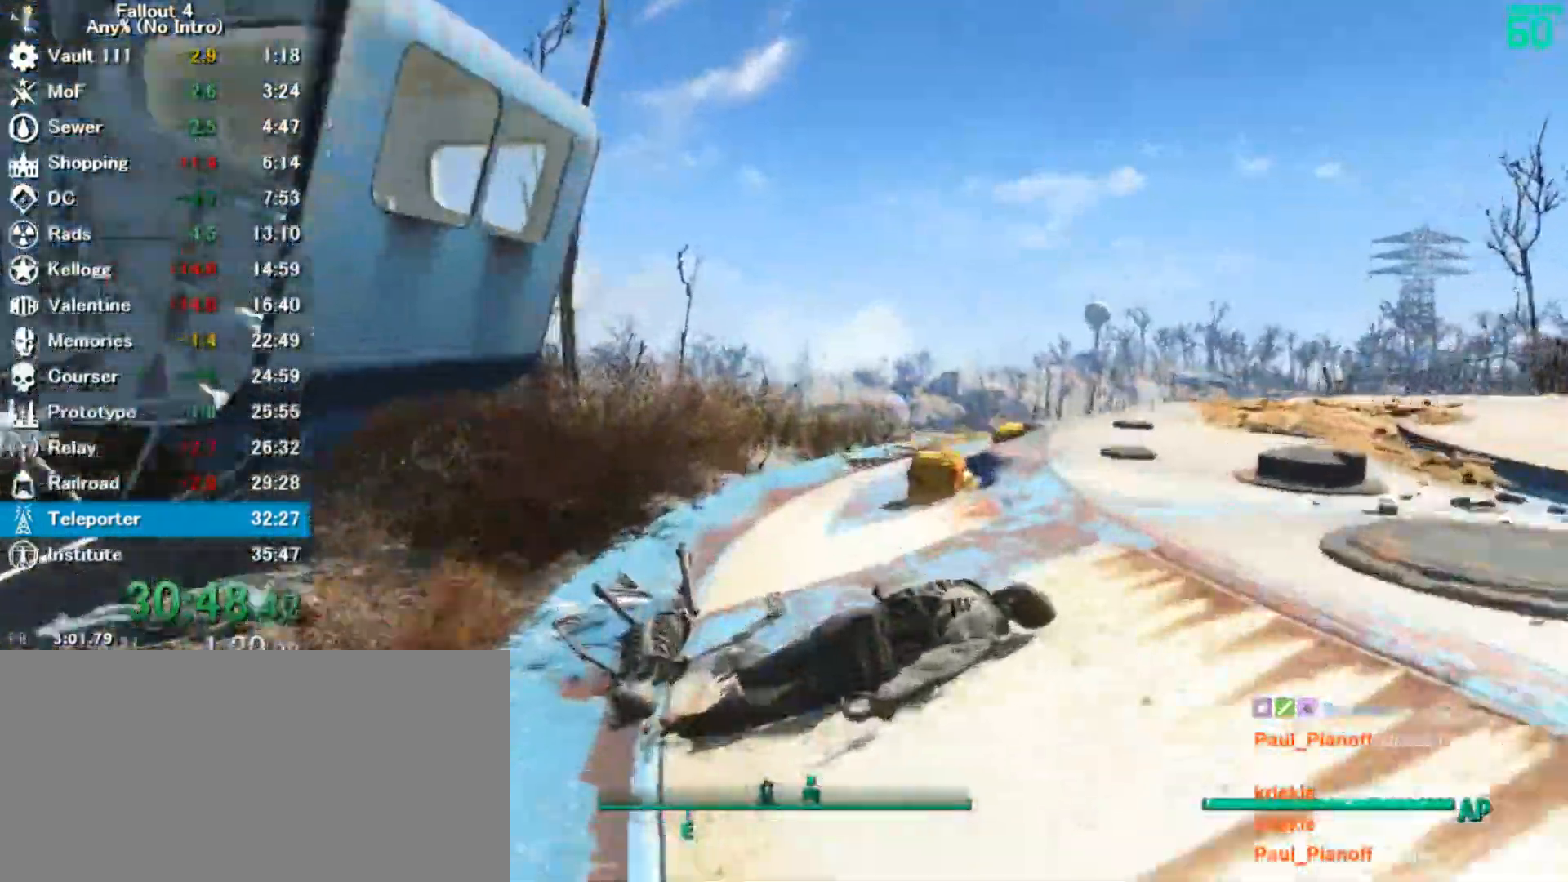
{"keys": ["w"], "mouse": [], "events": []}